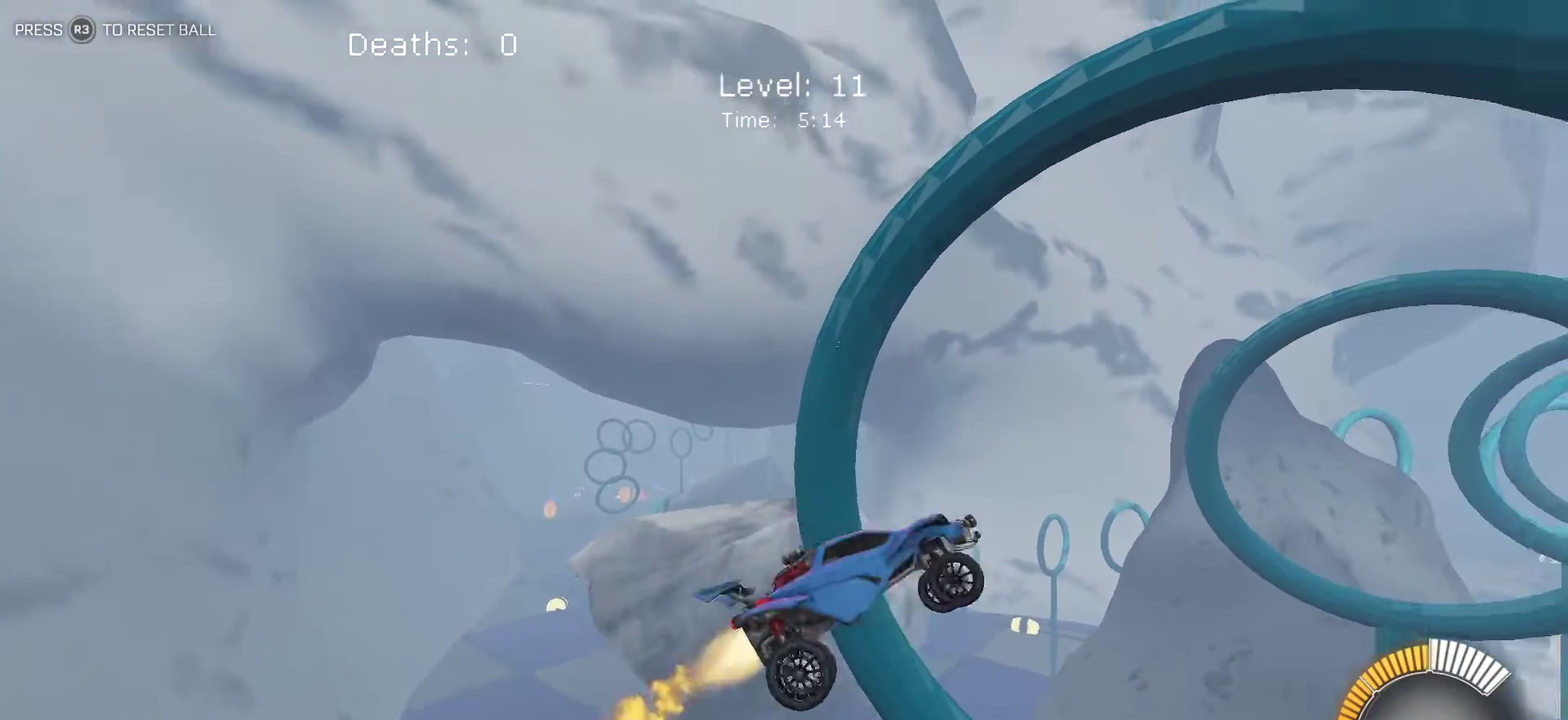
Gameplay with a controller (PlayStation layout); each line is a JSON object with the inputs held at the frame after it. "events" lists button and stick changes between this image and that frame as [ms after this image, input, new state], when the widget could be followed in between. Not read: R1 R2 R3 right_stick.
{"buttons": ["L1"], "left_stick": "up-left", "events": [[317, "left_stick", "up-right"], [367, "left_stick", "up"], [450, "left_stick", "up-left"]]}
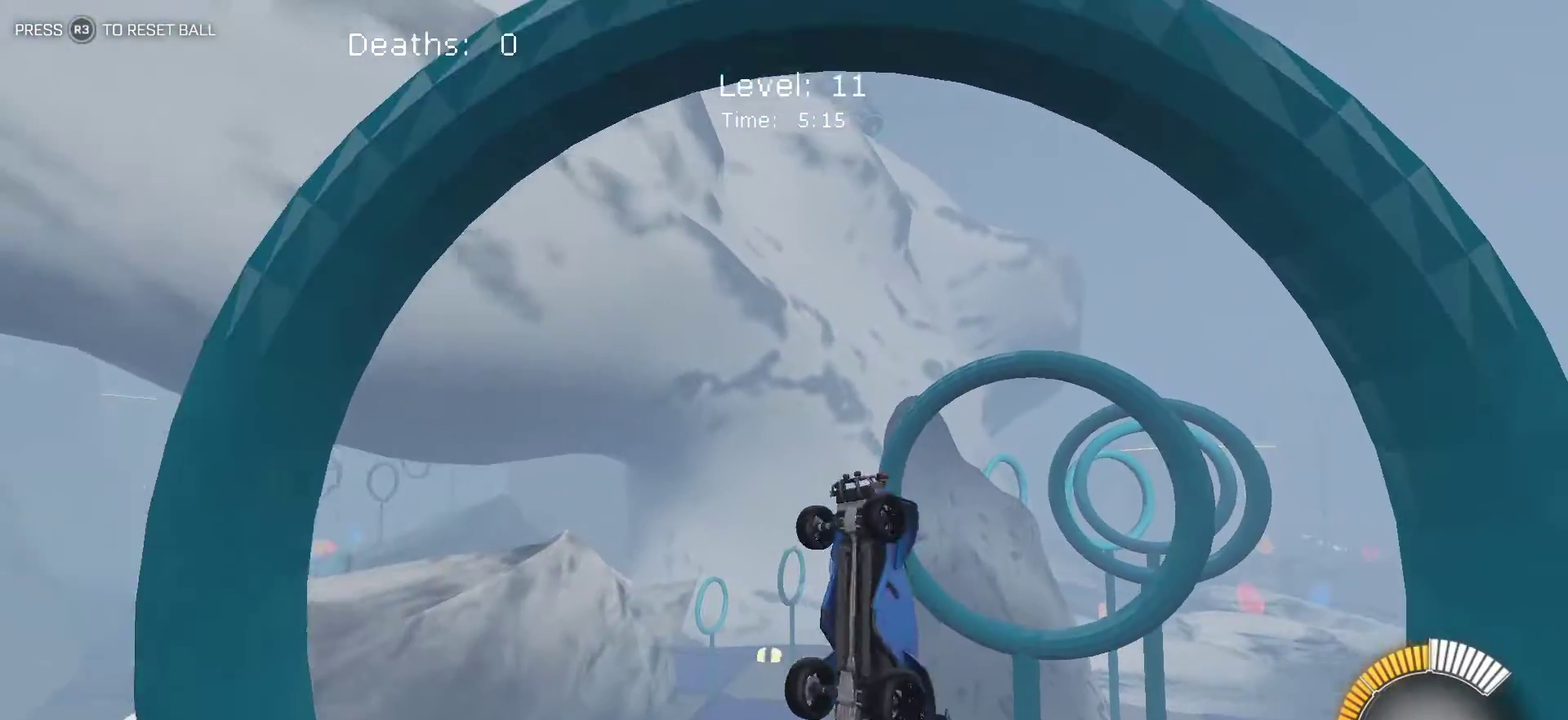
{"buttons": ["L1"], "left_stick": "up-right", "events": [[167, "left_stick", "right"], [367, "left_stick", "up-right"]]}
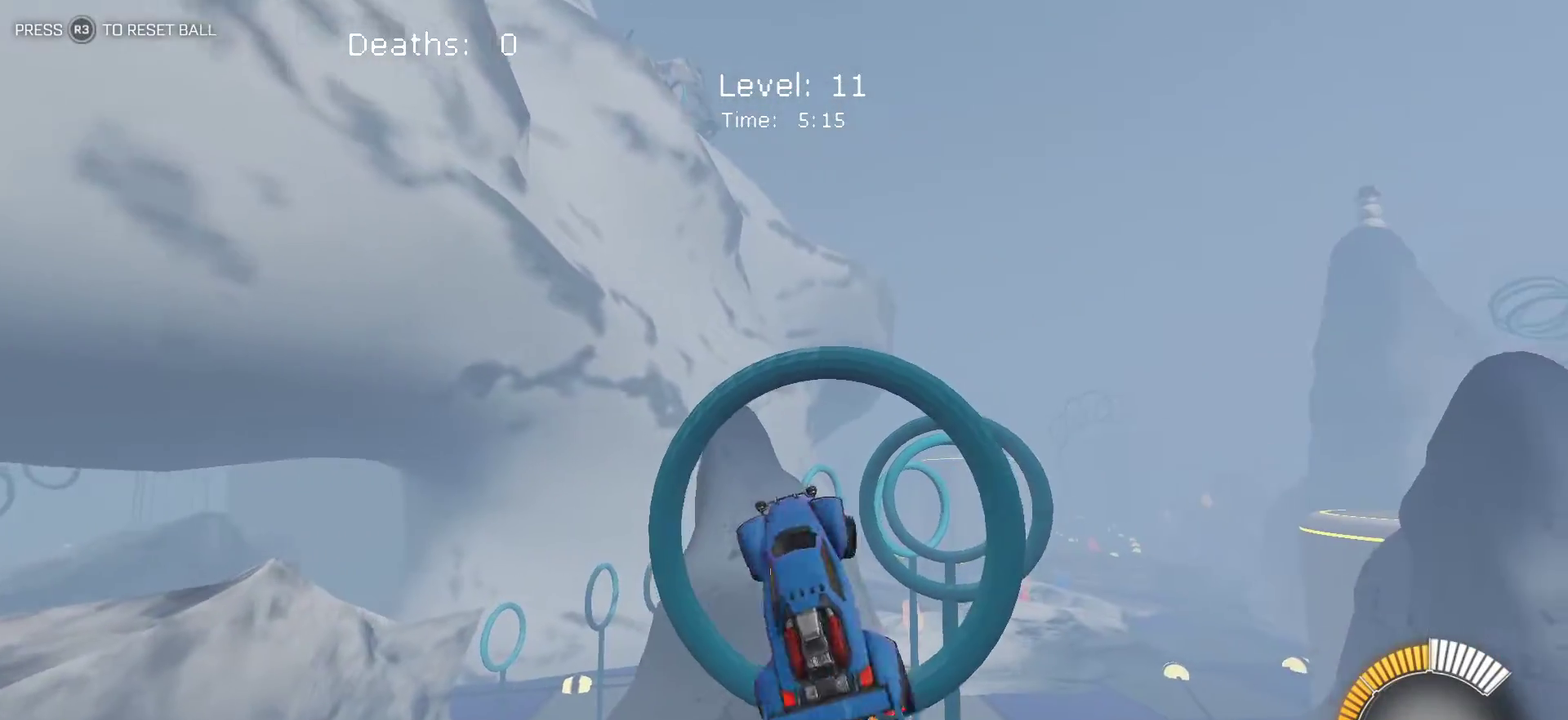
{"buttons": ["L1"], "left_stick": "down-left", "events": [[167, "left_stick", "right"], [267, "left_stick", "down-right"], [417, "left_stick", "down"], [500, "left_stick", "down-left"]]}
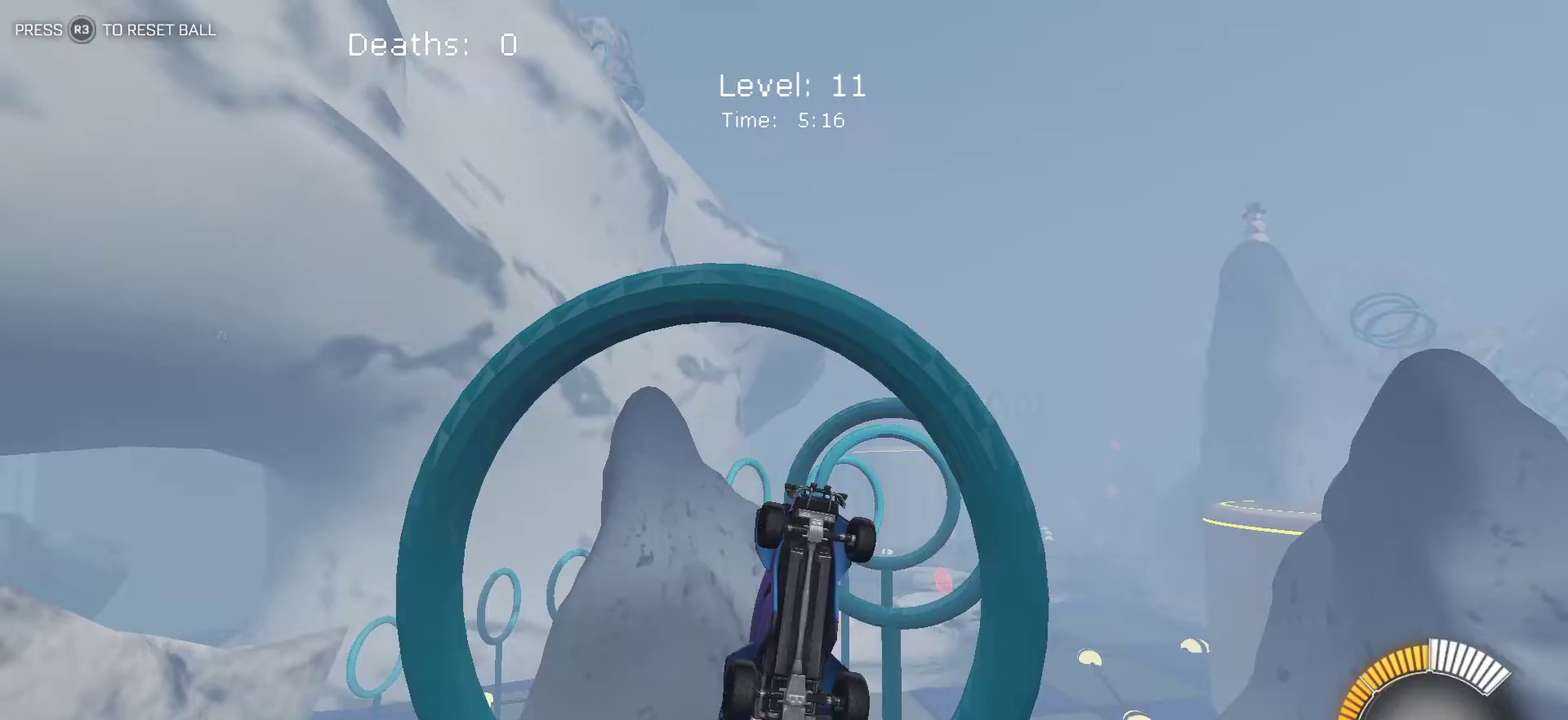
{"buttons": ["L1"], "left_stick": "right", "events": [[133, "left_stick", "left"], [333, "left_stick", "up-left"], [500, "left_stick", "right"]]}
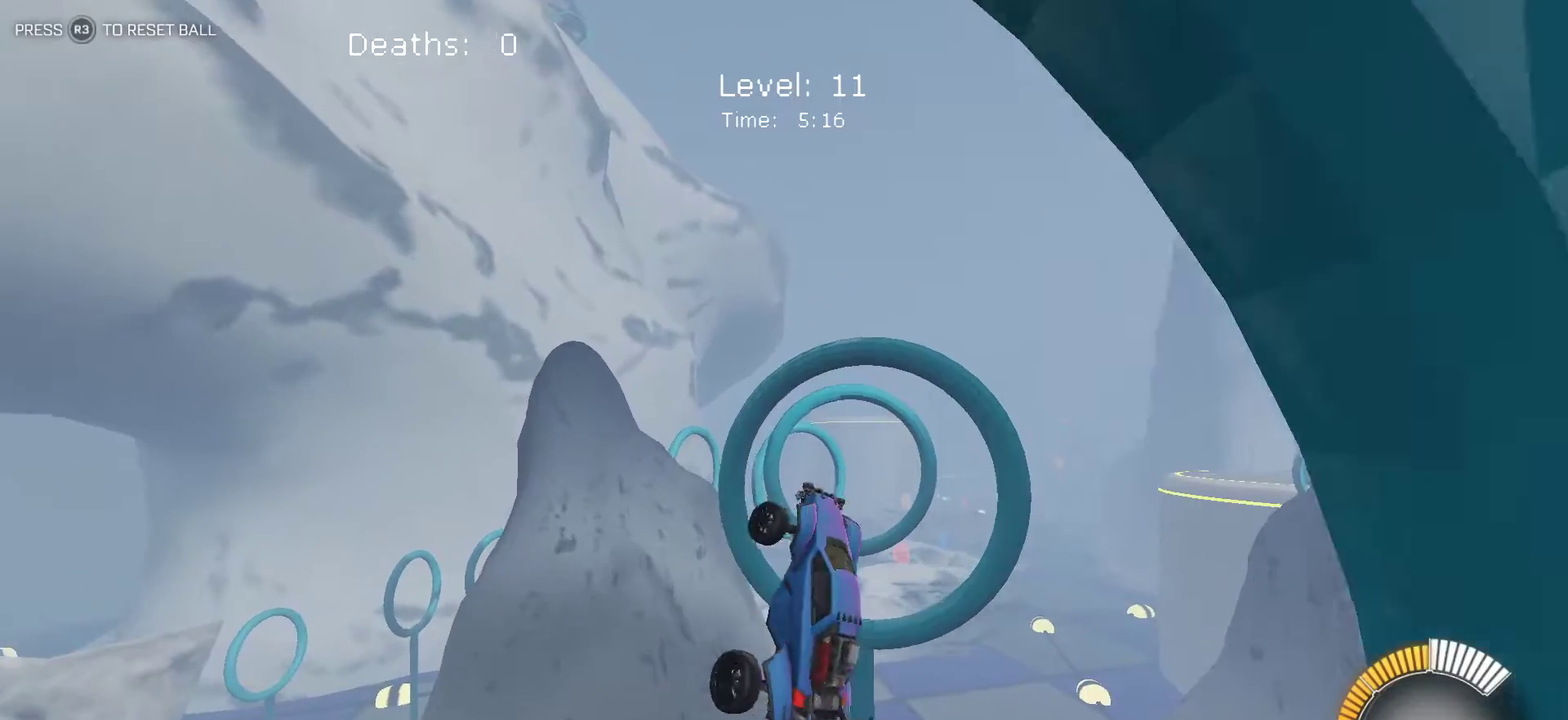
{"buttons": ["L1"], "left_stick": "right", "events": []}
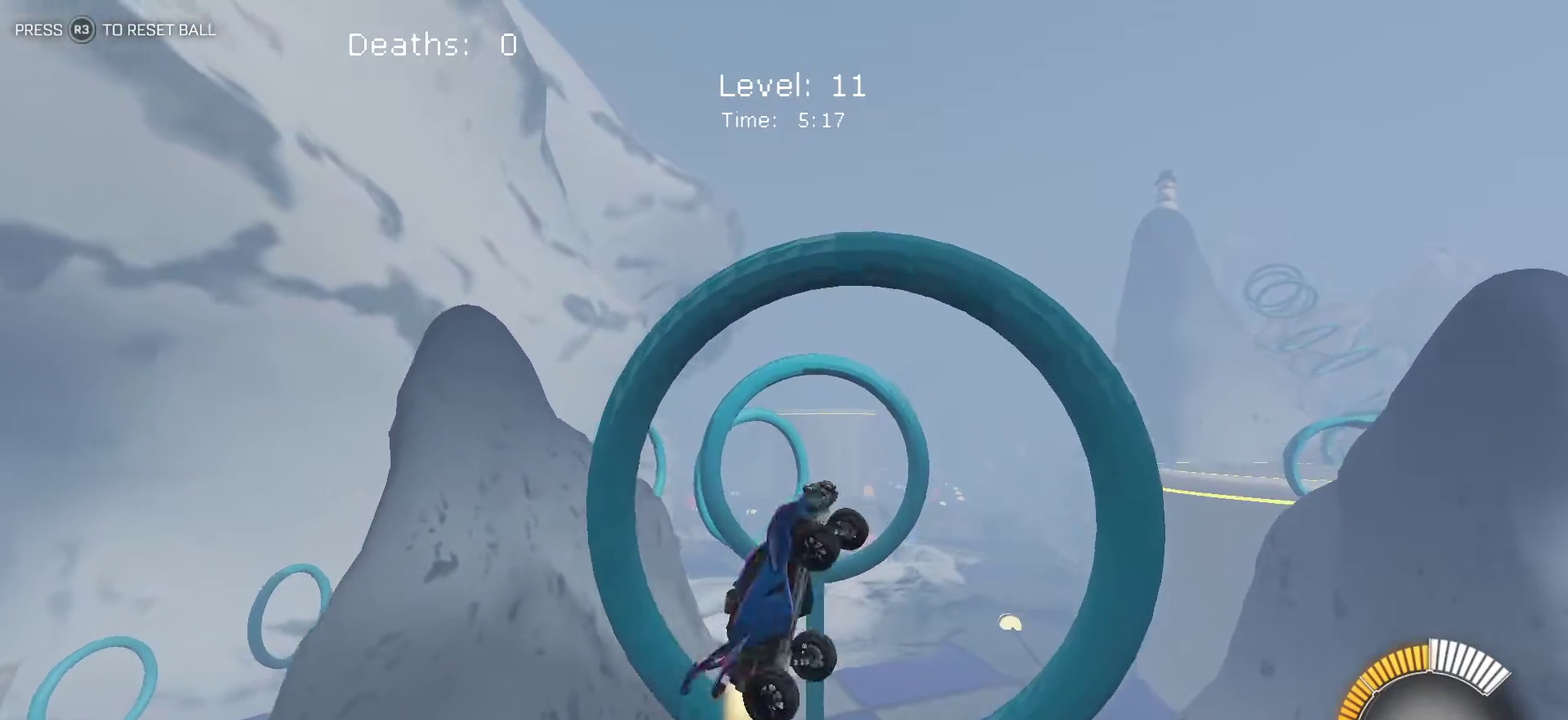
{"buttons": ["L1"], "left_stick": "up-right", "events": [[133, "left_stick", "center"], [183, "left_stick", "up-left"], [233, "left_stick", "left"], [383, "left_stick", "up-left"], [467, "left_stick", "up-right"]]}
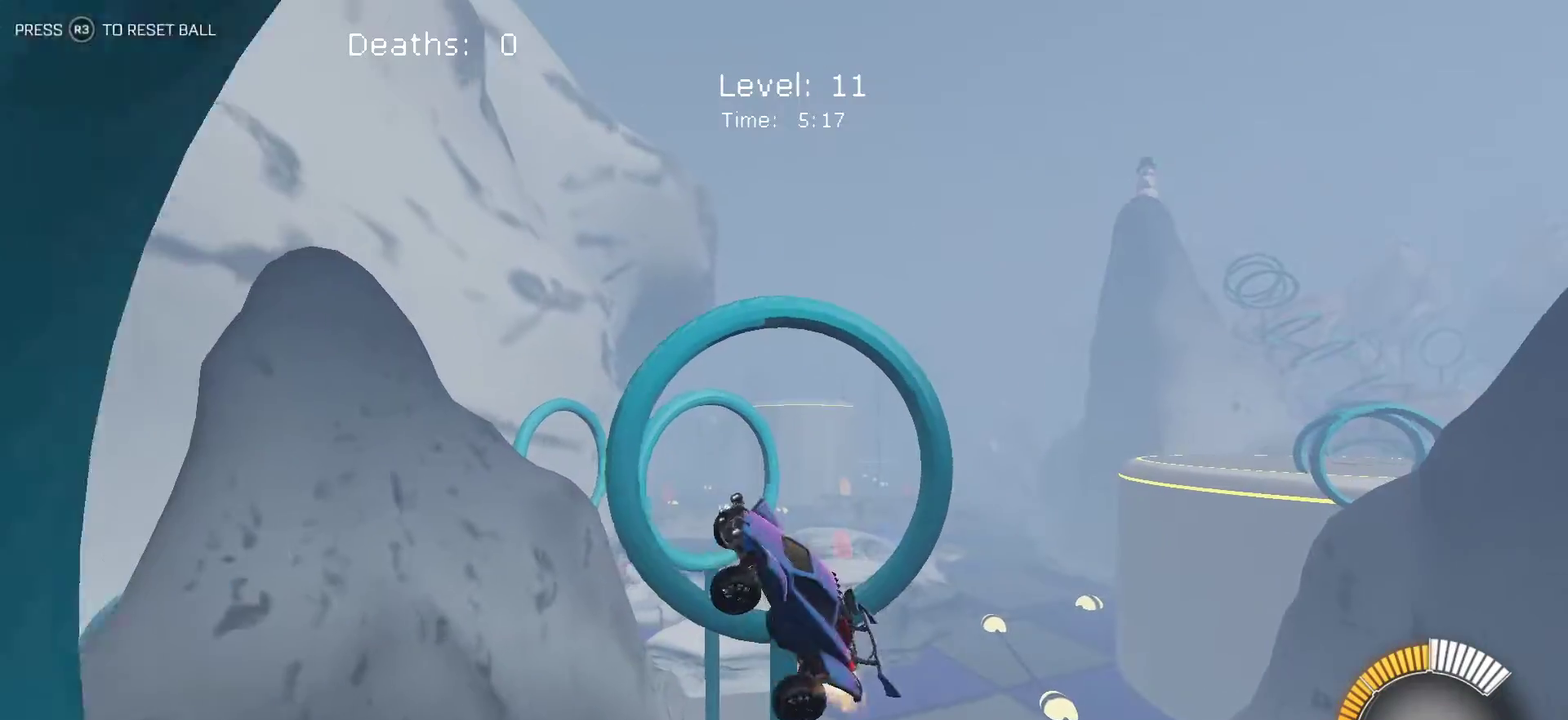
{"buttons": ["L1"], "left_stick": "down-right", "events": [[217, "left_stick", "right"], [433, "left_stick", "down-right"]]}
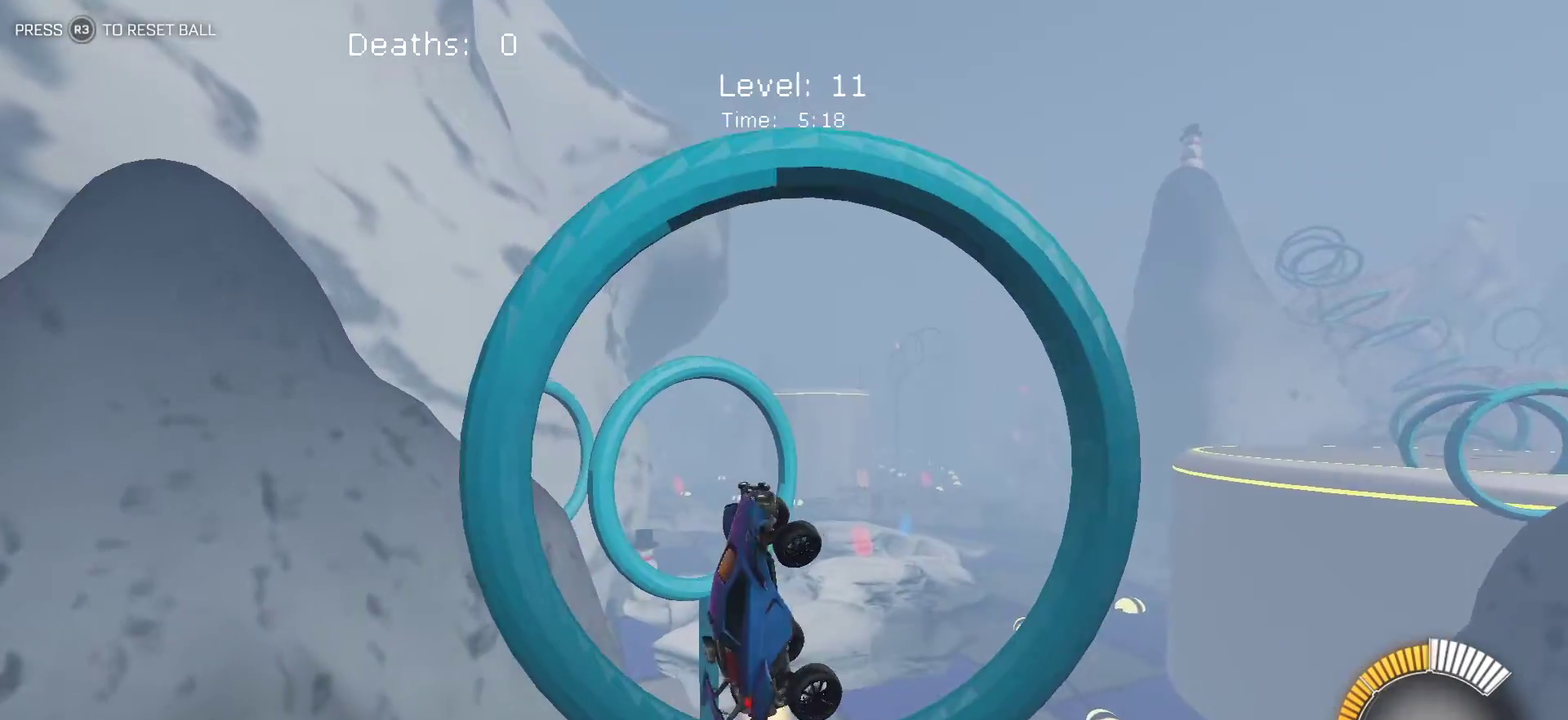
{"buttons": ["L1"], "left_stick": "up-left", "events": [[50, "left_stick", "down"], [183, "left_stick", "down-left"], [317, "left_stick", "left"], [433, "left_stick", "up-left"]]}
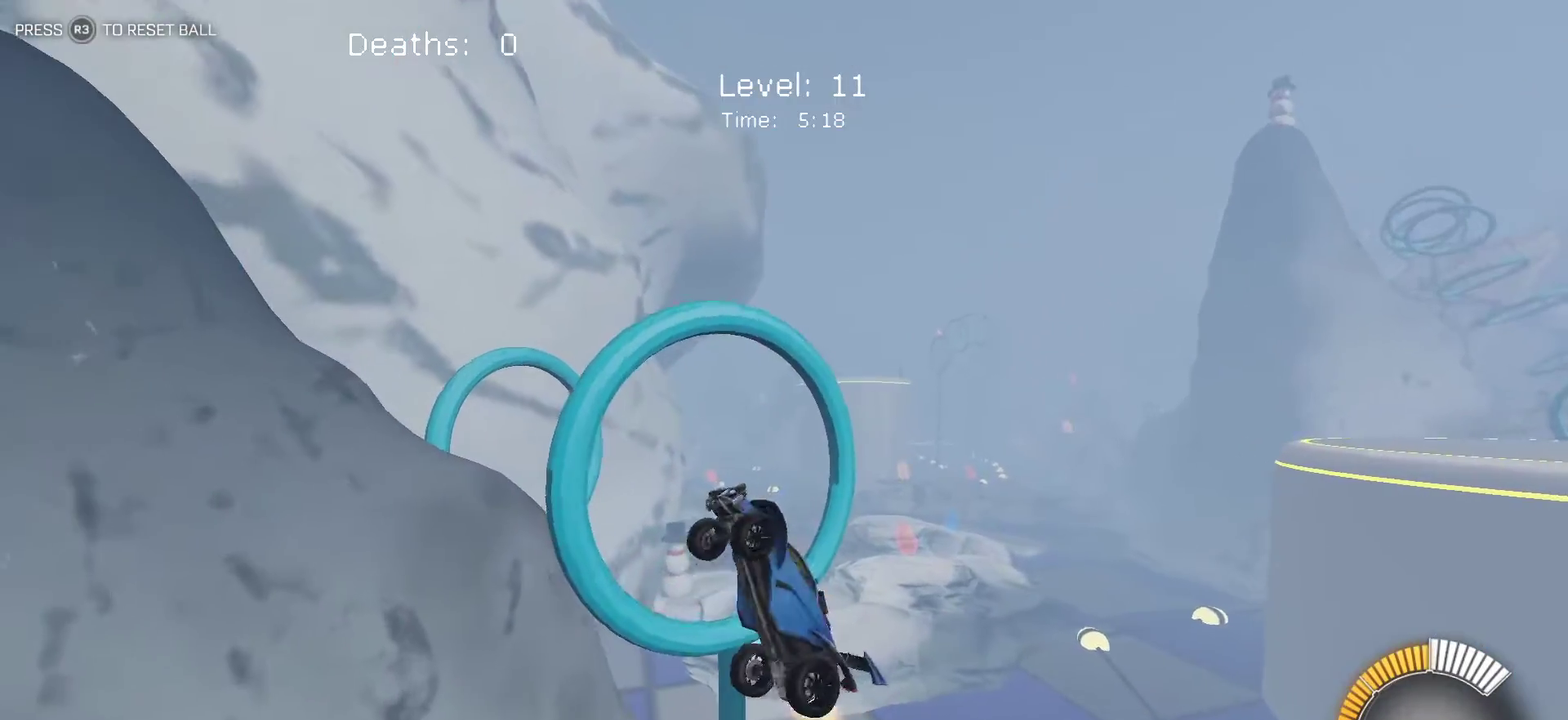
{"buttons": ["L1"], "left_stick": "right", "events": [[17, "left_stick", "up"], [117, "left_stick", "up-right"], [200, "left_stick", "right"]]}
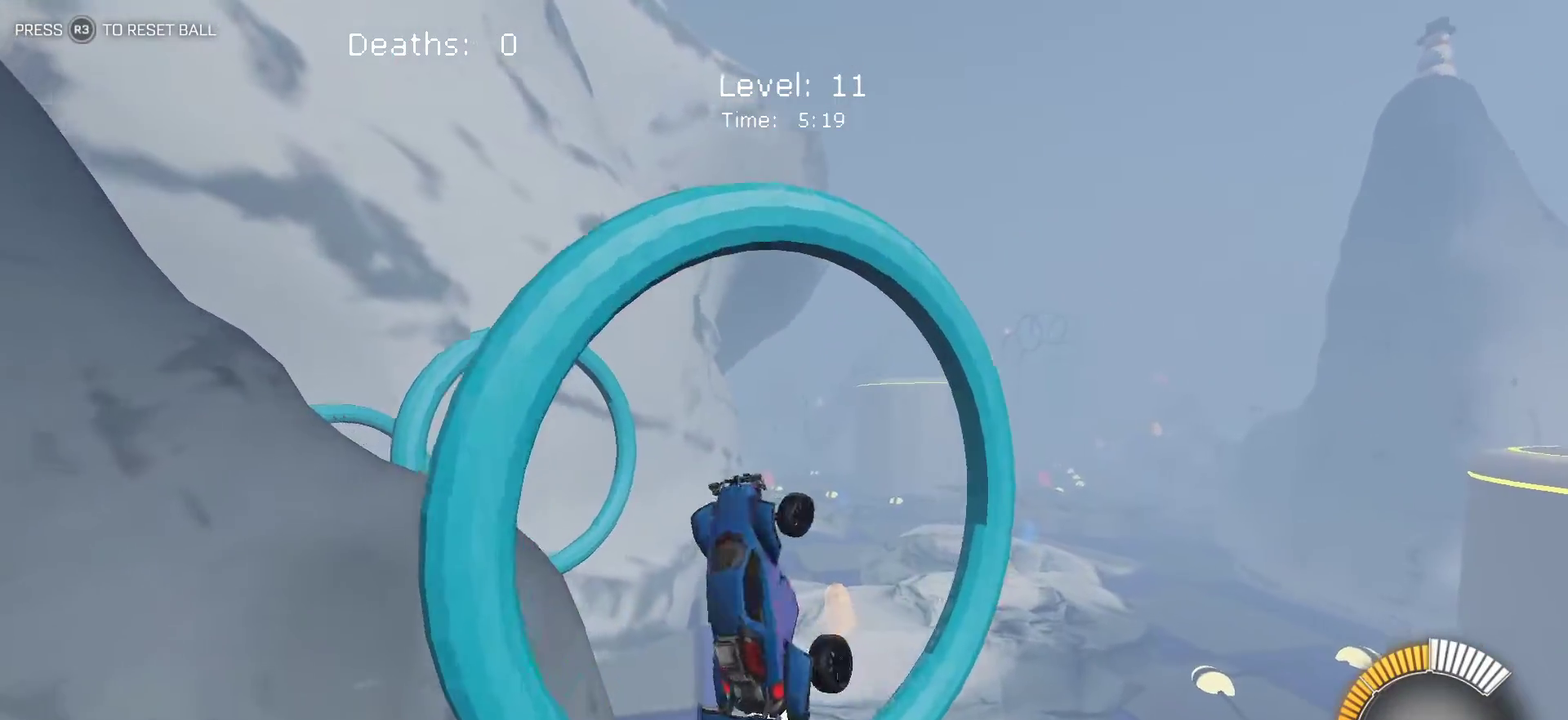
{"buttons": ["L1"], "left_stick": "up-left"}
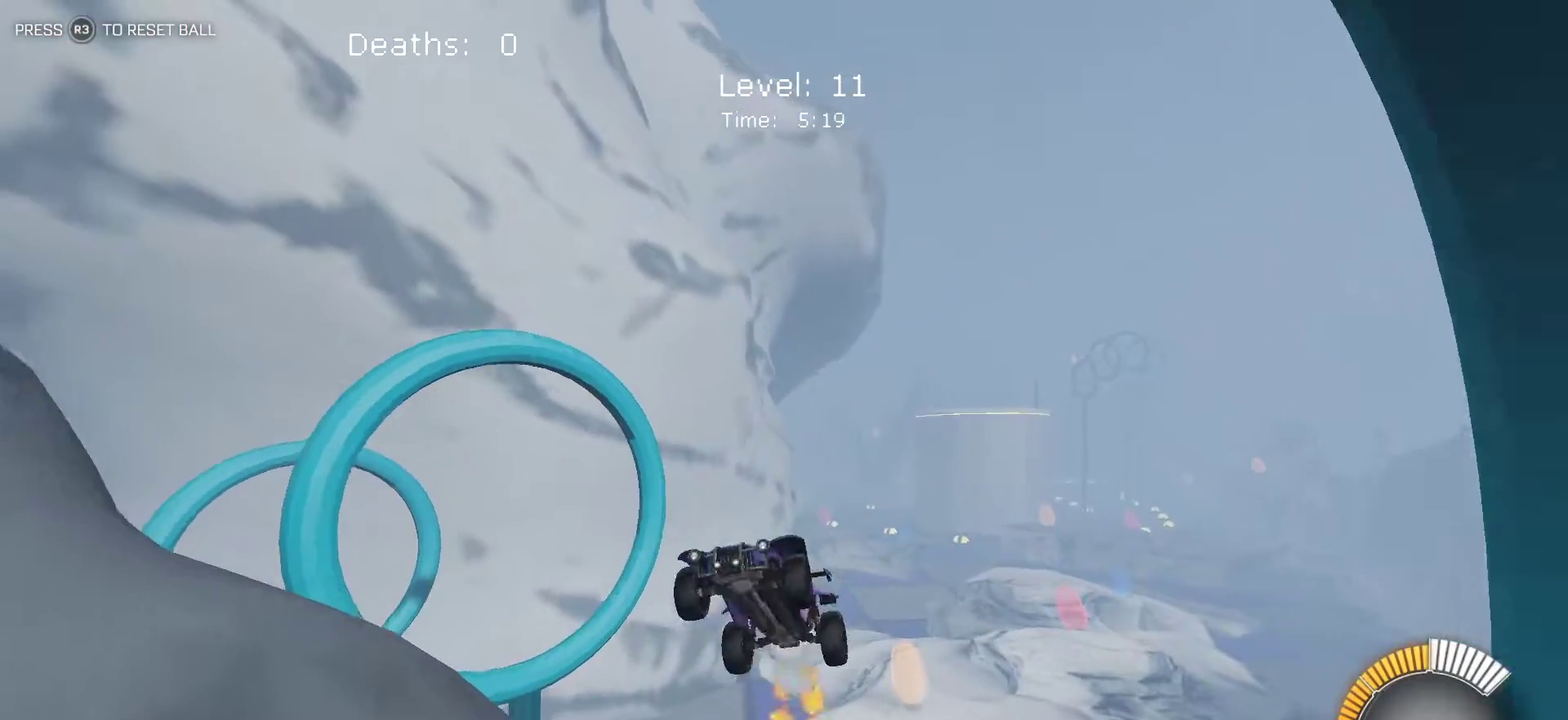
{"buttons": ["L1"], "left_stick": "right"}
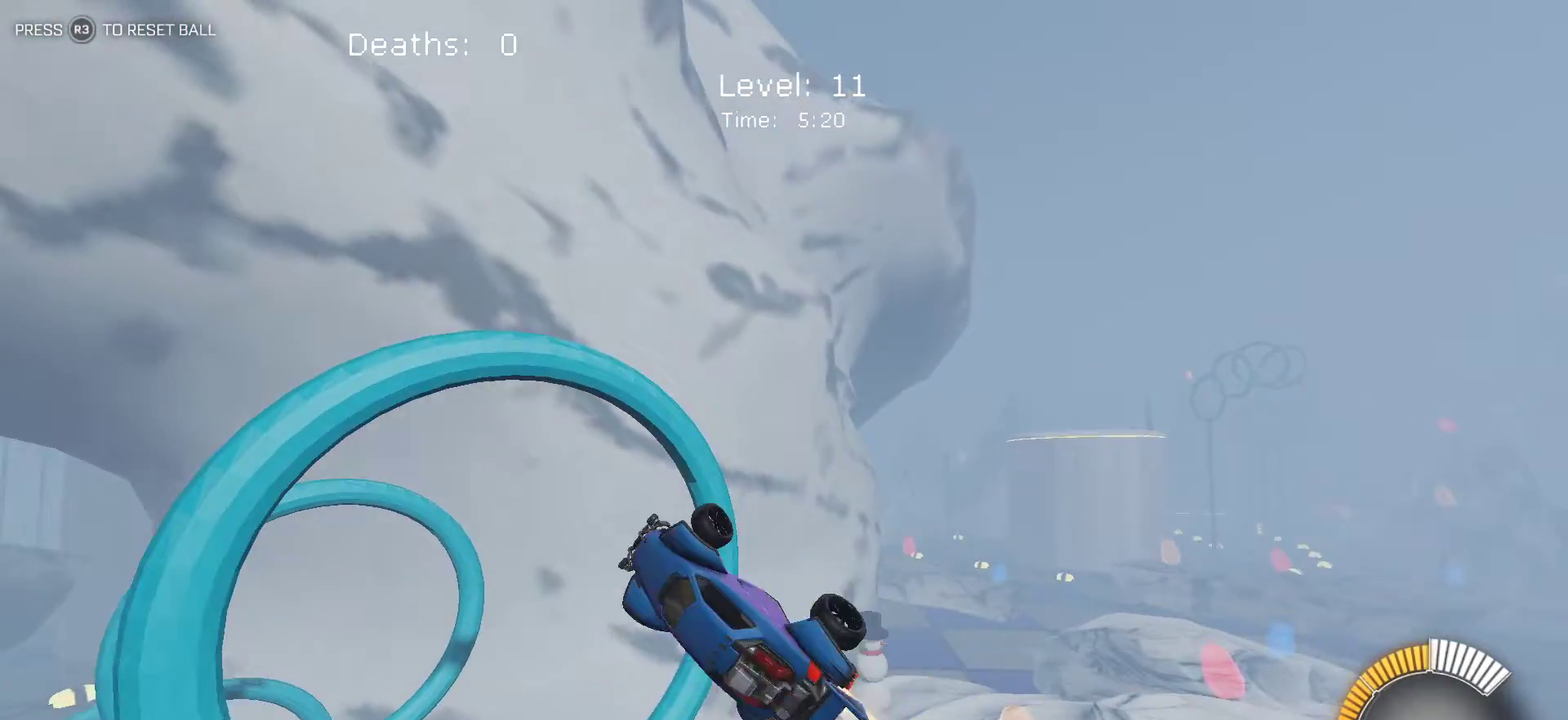
{"buttons": ["L1"], "left_stick": "up-left", "events": [[383, "left_stick", "center"], [450, "left_stick", "up-left"]]}
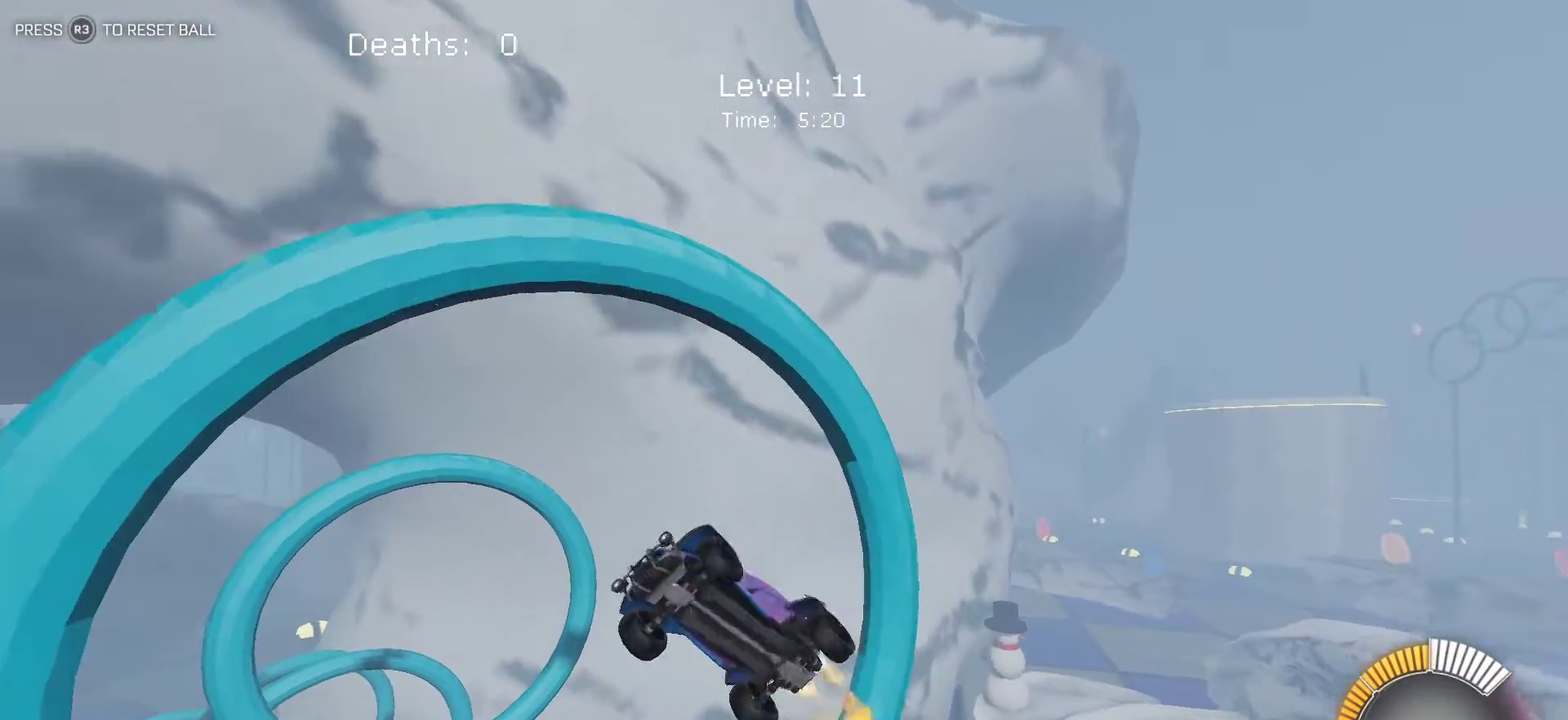
{"buttons": ["L1"], "left_stick": "right", "events": [[83, "left_stick", "up-right"], [133, "left_stick", "right"]]}
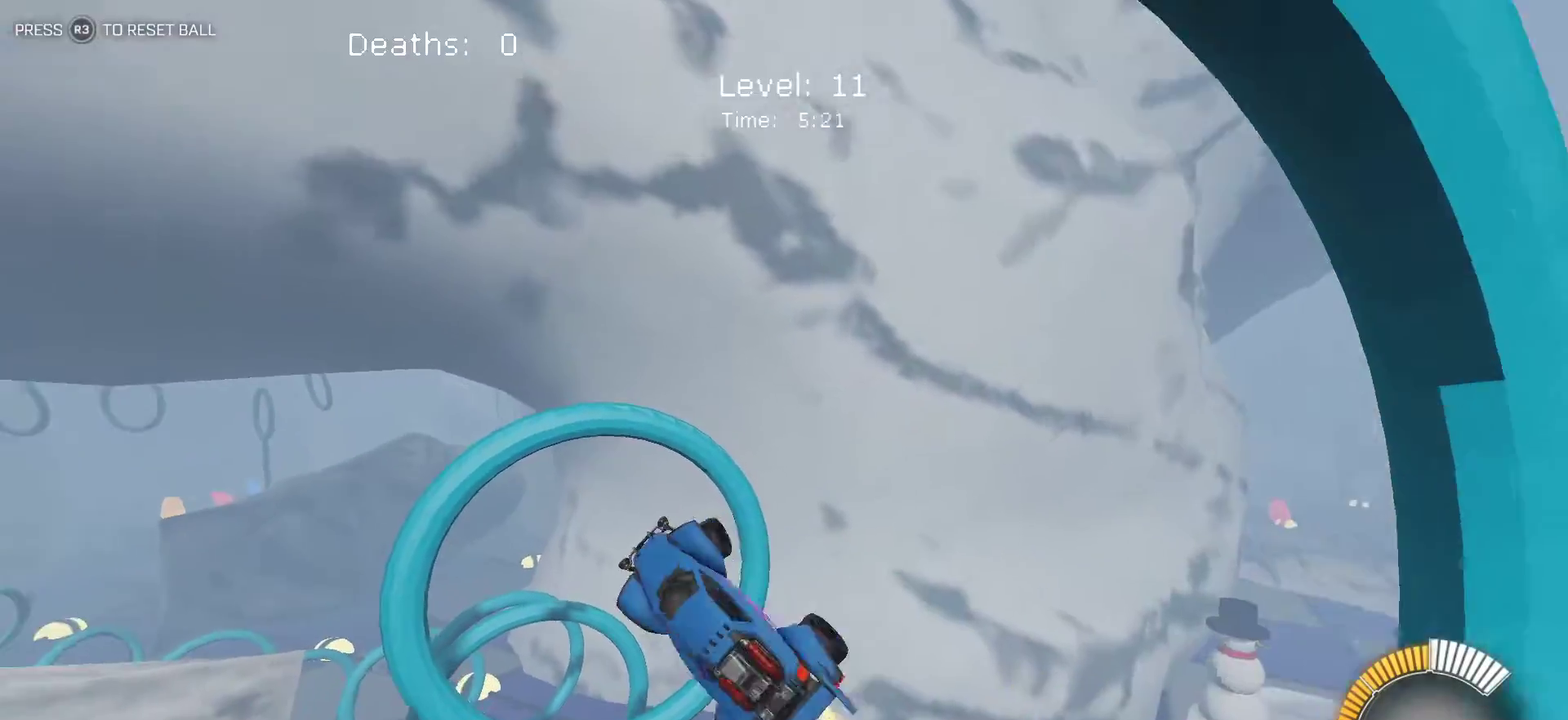
{"buttons": ["L1"], "left_stick": "down-left", "events": [[83, "left_stick", "up-right"], [267, "left_stick", "left"], [333, "left_stick", "down-left"]]}
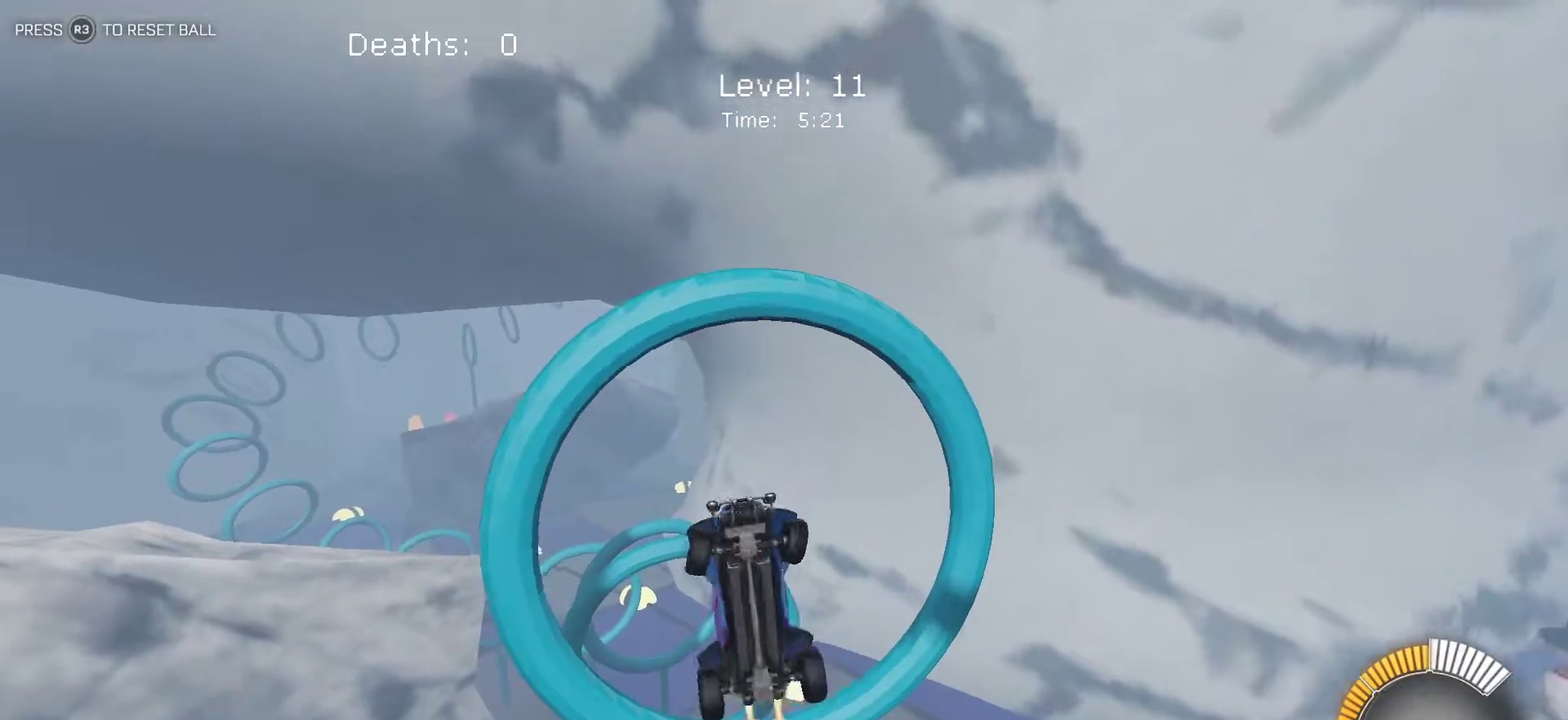
{"buttons": ["L1"], "left_stick": "up-right", "events": [[133, "left_stick", "left"], [300, "left_stick", "up-right"]]}
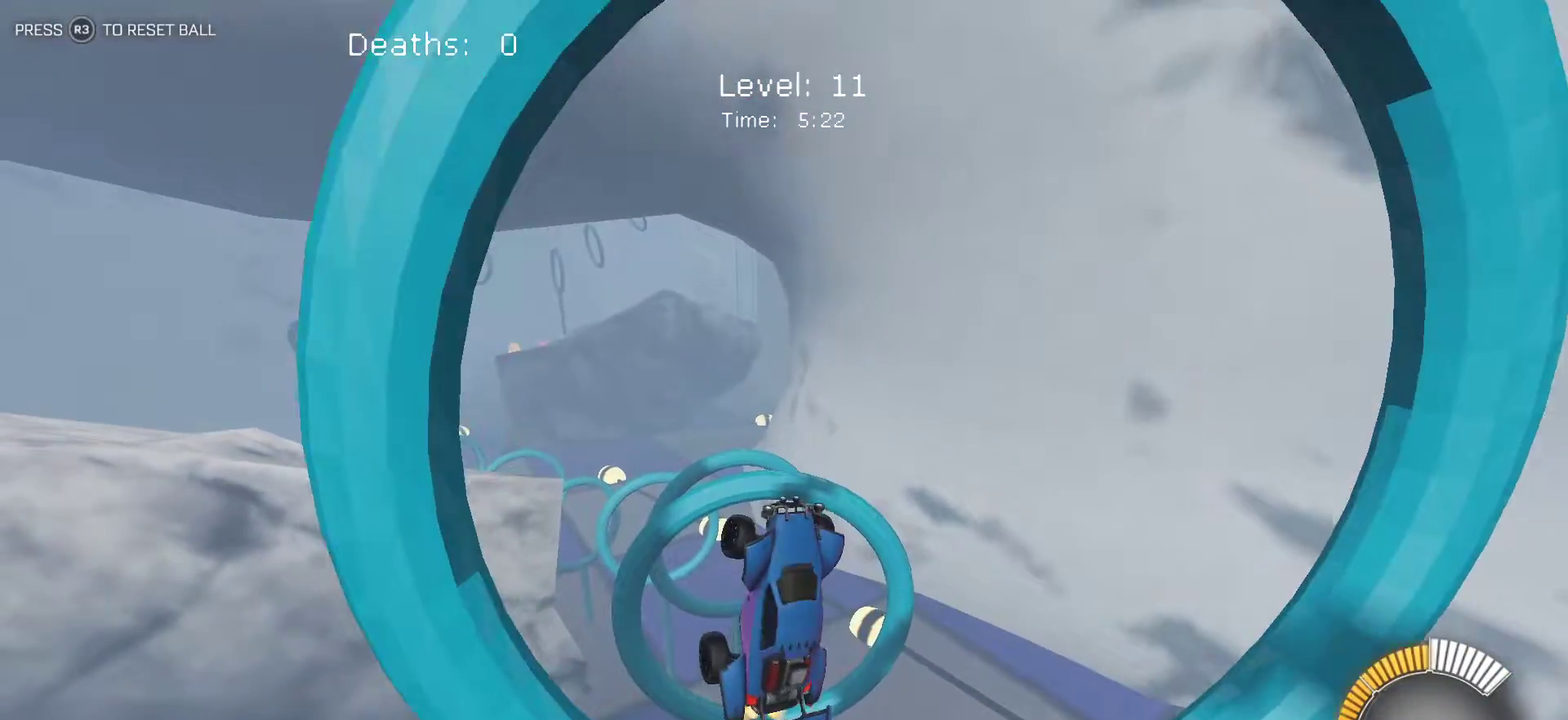
{"buttons": ["L1"], "left_stick": "down-right", "events": [[100, "left_stick", "up"], [183, "left_stick", "right"], [250, "left_stick", "down-right"]]}
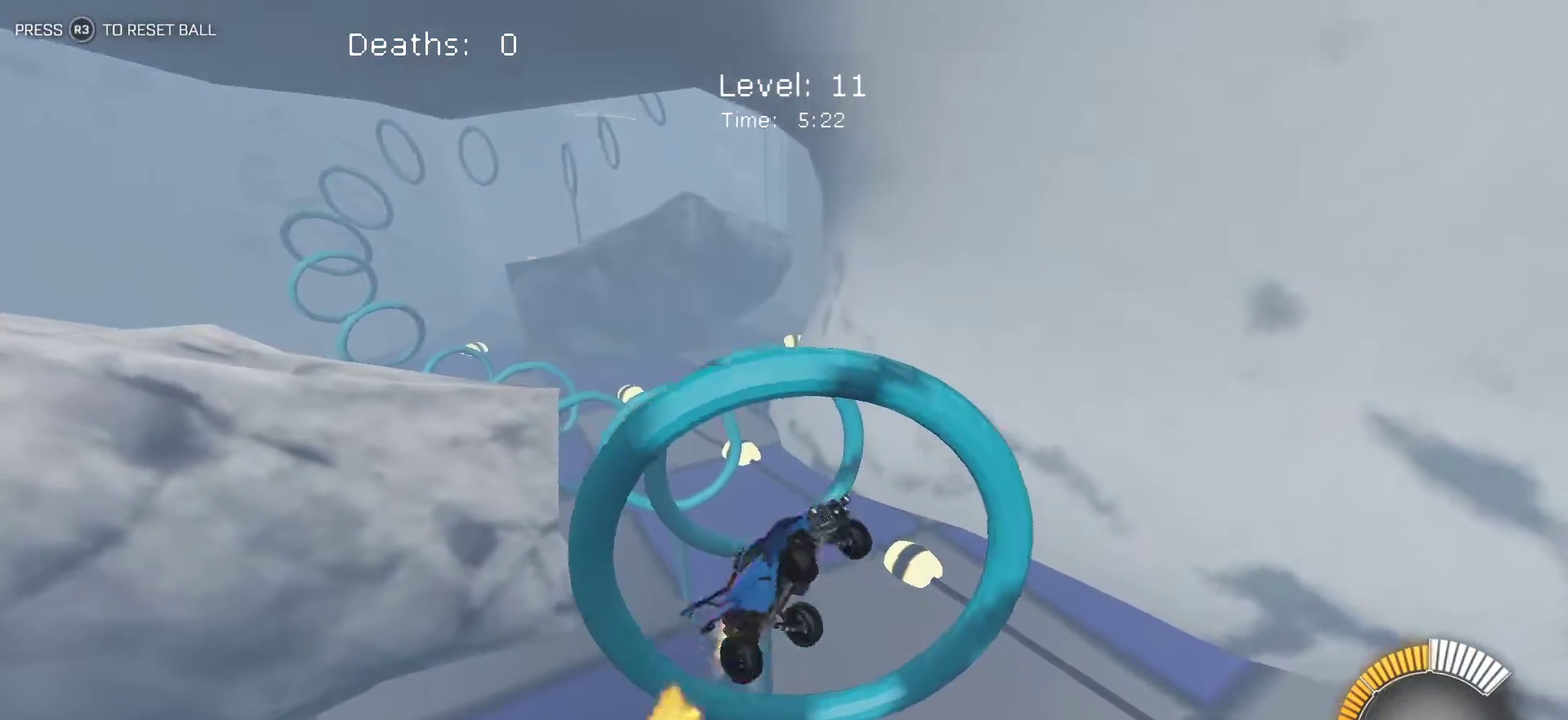
{"buttons": ["L1"], "left_stick": "left", "events": [[267, "left_stick", "left"]]}
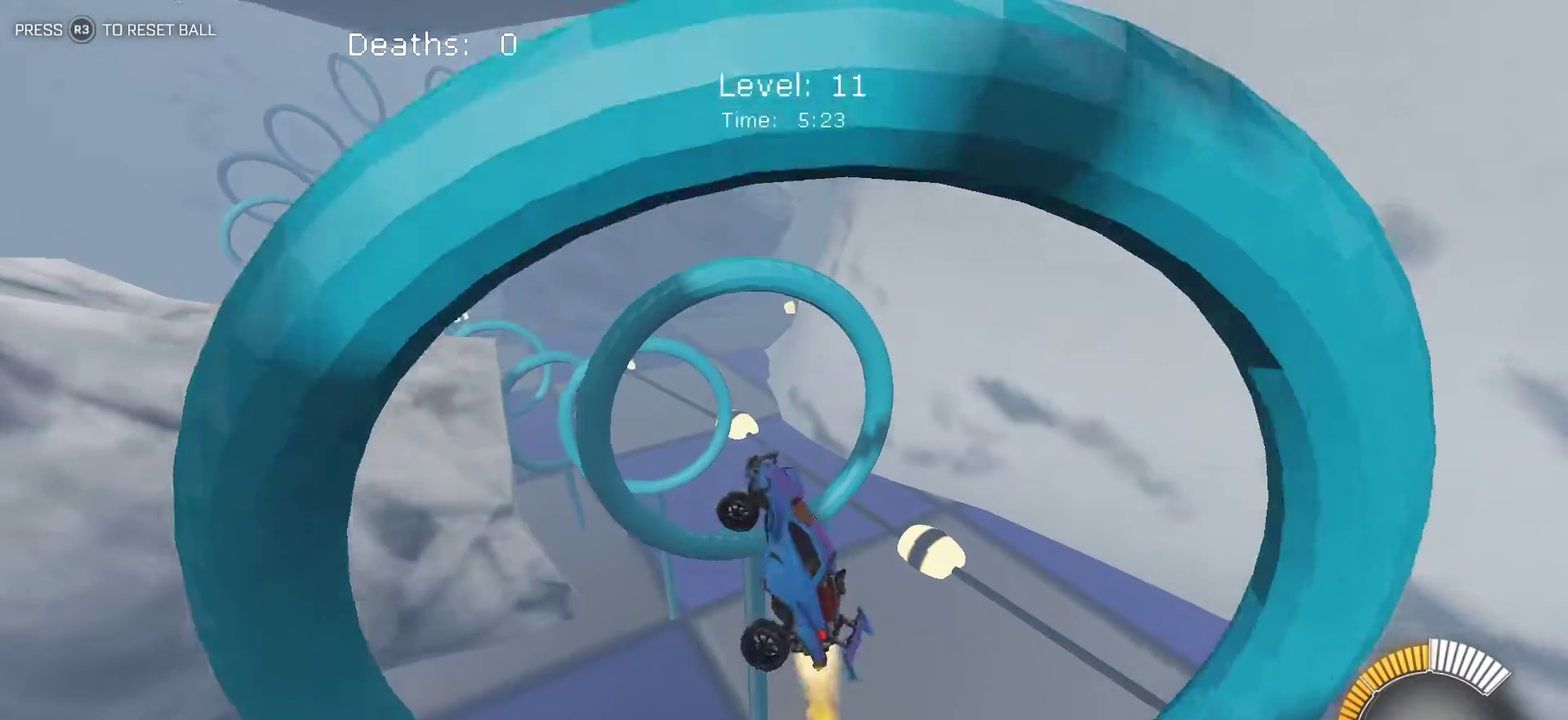
{"buttons": ["L1"], "left_stick": "right", "events": [[183, "left_stick", "up-right"], [250, "left_stick", "right"]]}
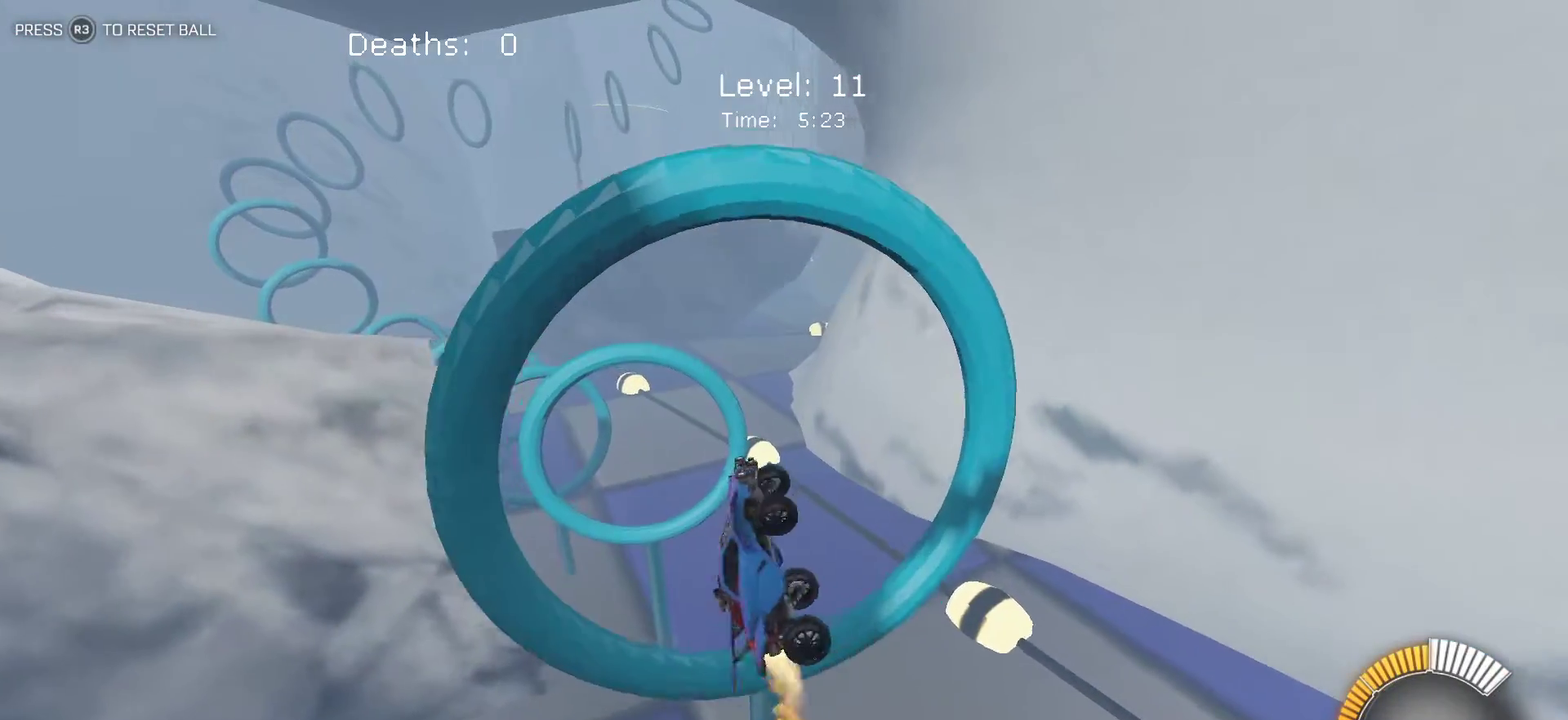
{"buttons": ["L1"], "left_stick": "up-right", "events": [[233, "left_stick", "center"], [300, "left_stick", "up-left"], [483, "left_stick", "up-right"]]}
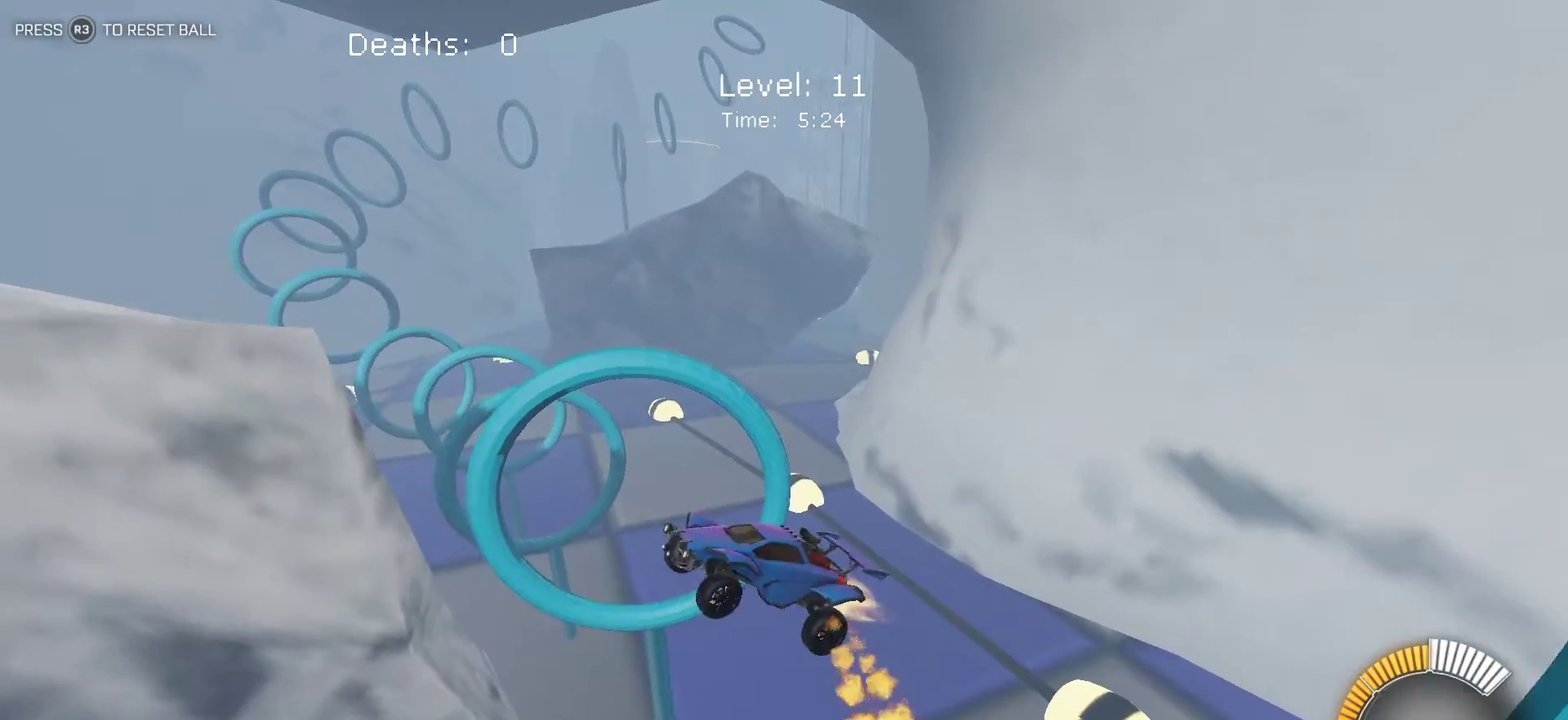
{"buttons": ["L1"], "left_stick": "up-right", "events": [[67, "left_stick", "right"], [300, "left_stick", "up-right"]]}
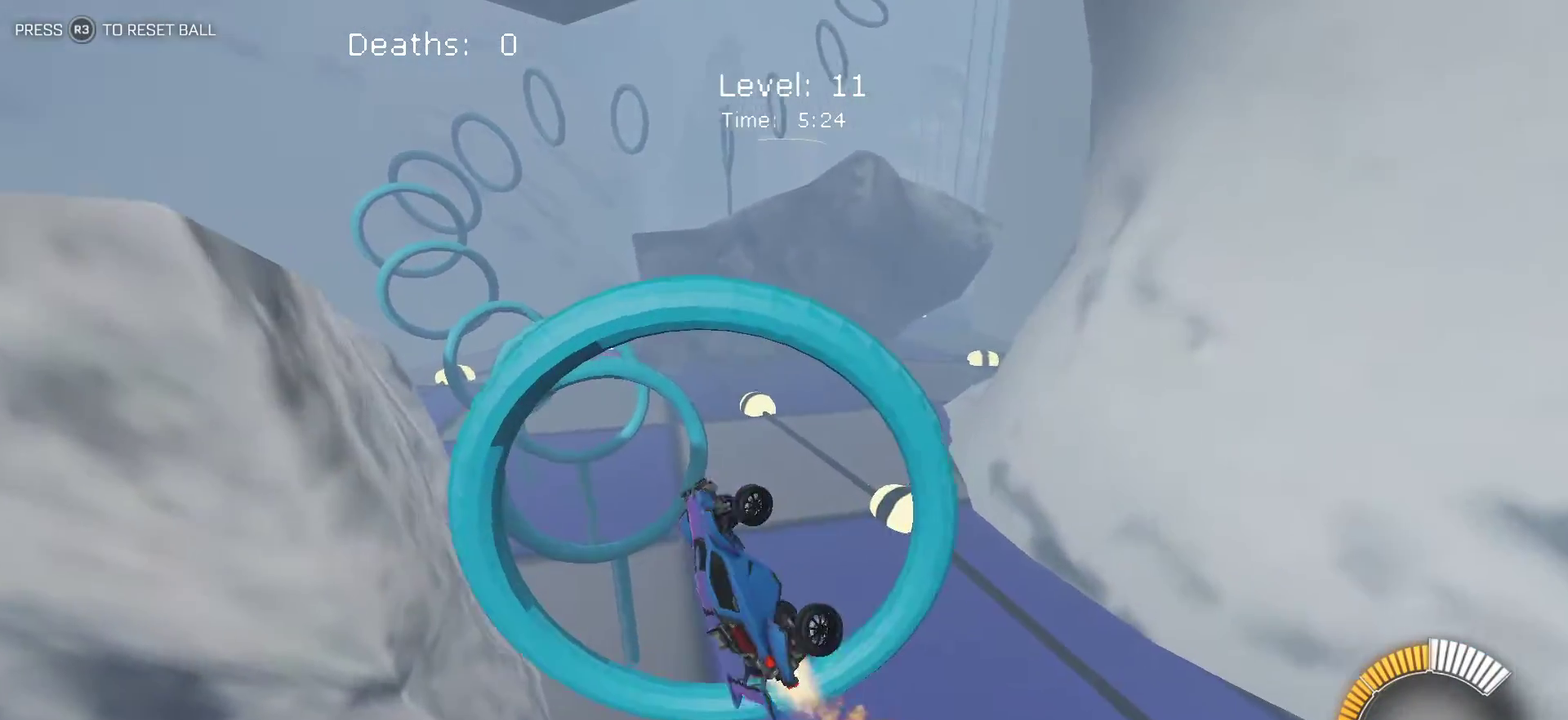
{"buttons": ["L1"], "left_stick": "up-right", "events": [[17, "left_stick", "right"], [117, "left_stick", "down"], [167, "left_stick", "down-left"], [283, "left_stick", "left"], [433, "left_stick", "up-left"], [500, "left_stick", "up-right"]]}
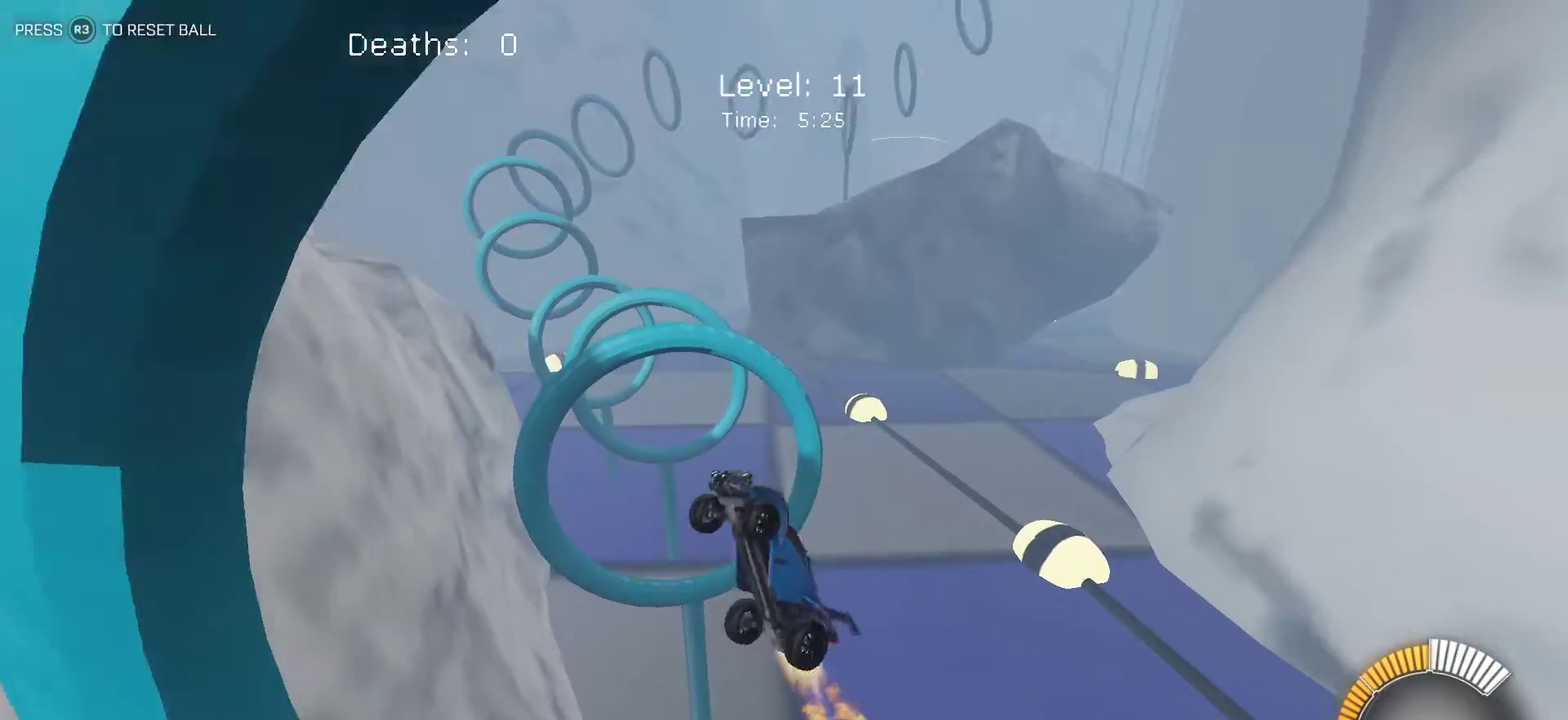
{"buttons": ["L1"], "left_stick": "right", "events": [[183, "left_stick", "right"]]}